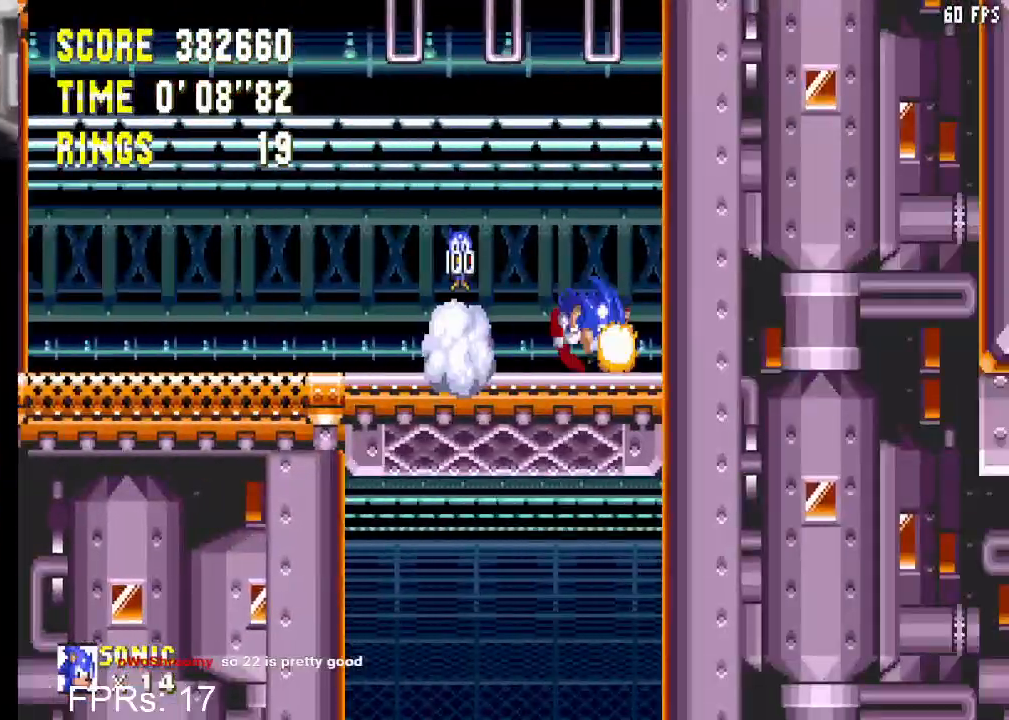
Gameplay with a controller (PlayStation layout); each line is a JSON object with the inputs held at the frame after it. "events" lists button and stick changes between this image and that frame as [ms after this image, input, new state], when the widget could be followed in between. Not read: L3 R3.
{"buttons": [], "left_stick": "center", "right_stick": "center", "events": [[33, "DPAD_DOWN", "up"], [150, "CROSS", "down"], [150, "DPAD_LEFT", "down"], [317, "CROSS", "up"], [417, "DPAD_LEFT", "up"]]}
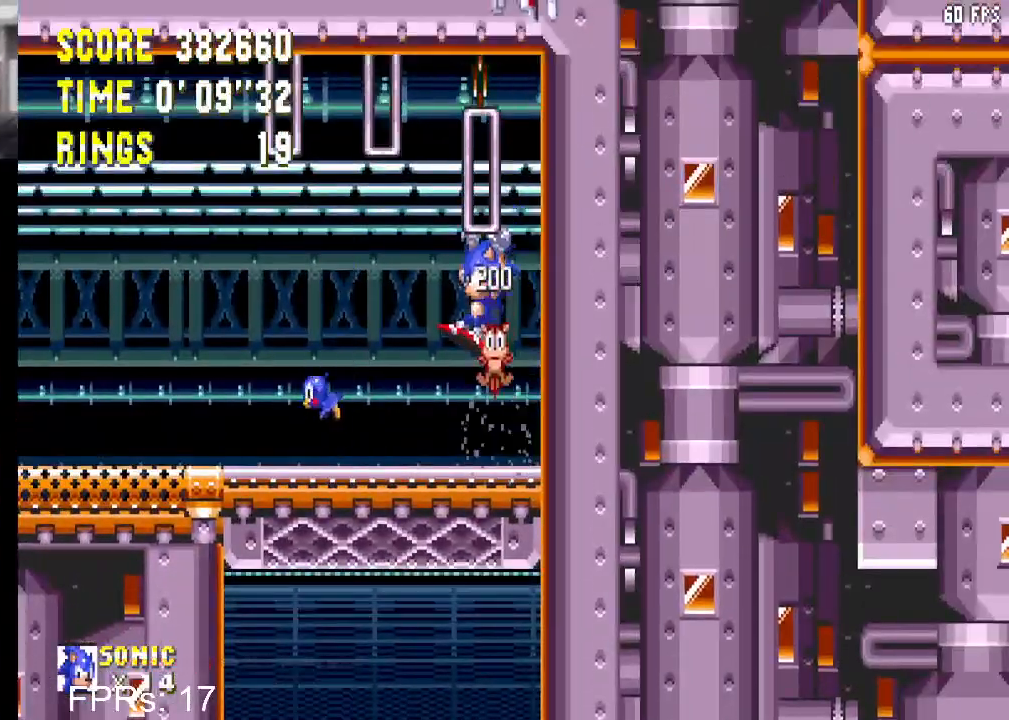
{"buttons": ["DPAD_LEFT"], "left_stick": "center", "right_stick": "center", "events": [[367, "DPAD_LEFT", "down"]]}
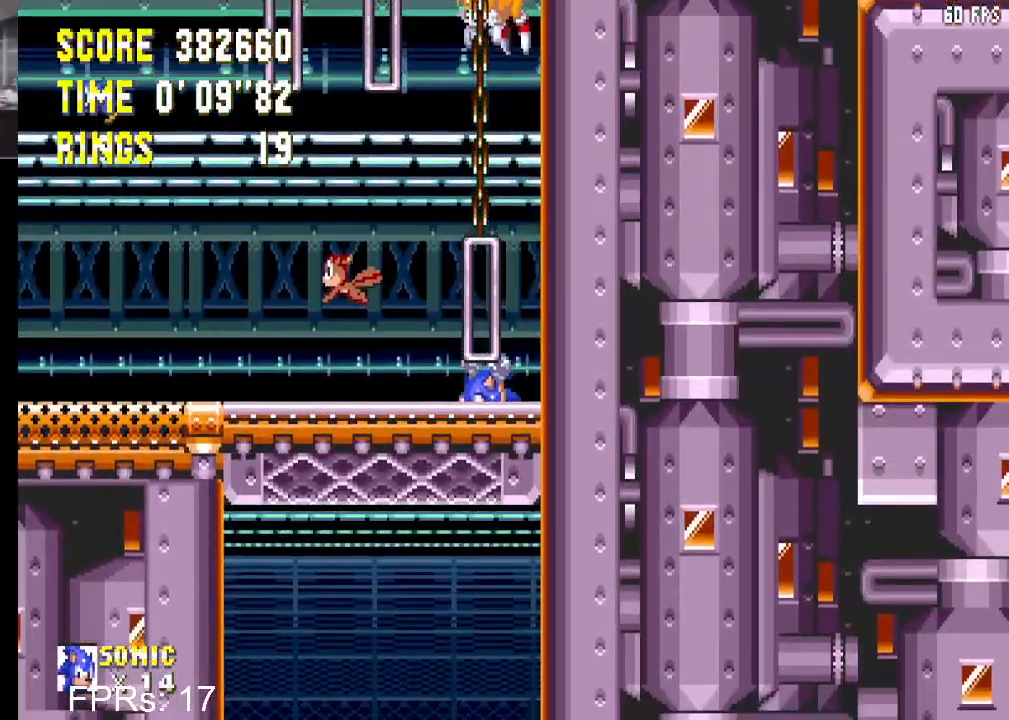
{"buttons": ["CROSS"], "left_stick": "center", "right_stick": "center", "events": [[300, "CROSS", "down"], [350, "CROSS", "up"], [450, "CROSS", "down"], [450, "DPAD_LEFT", "up"]]}
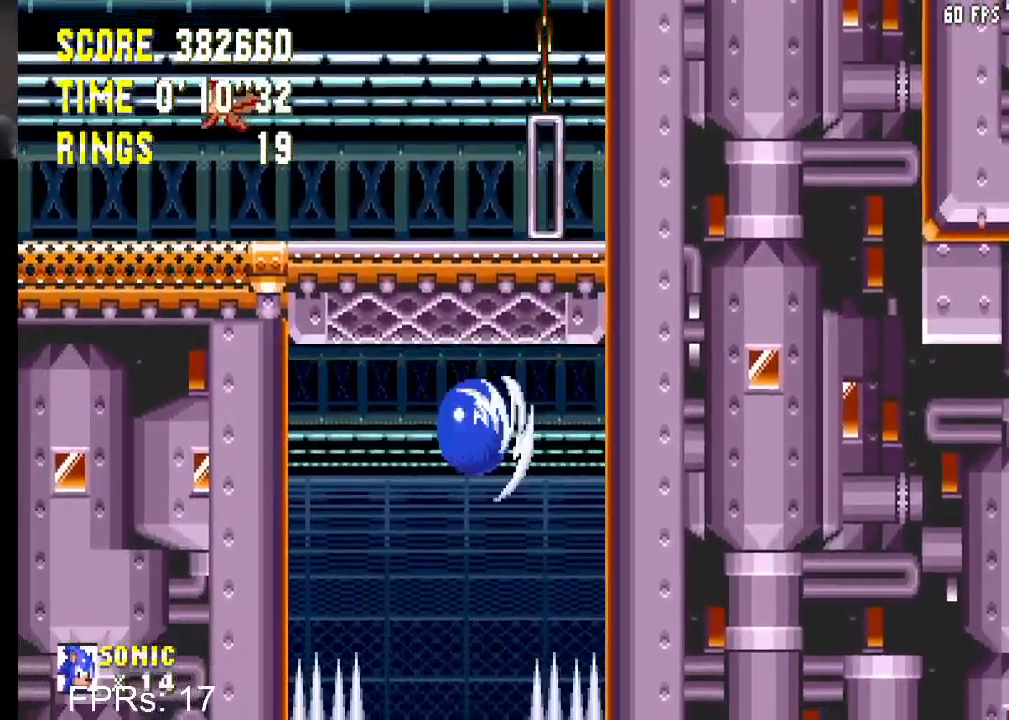
{"buttons": ["CROSS"], "left_stick": "center", "right_stick": "center", "events": [[33, "DPAD_RIGHT", "down"], [467, "DPAD_RIGHT", "up"]]}
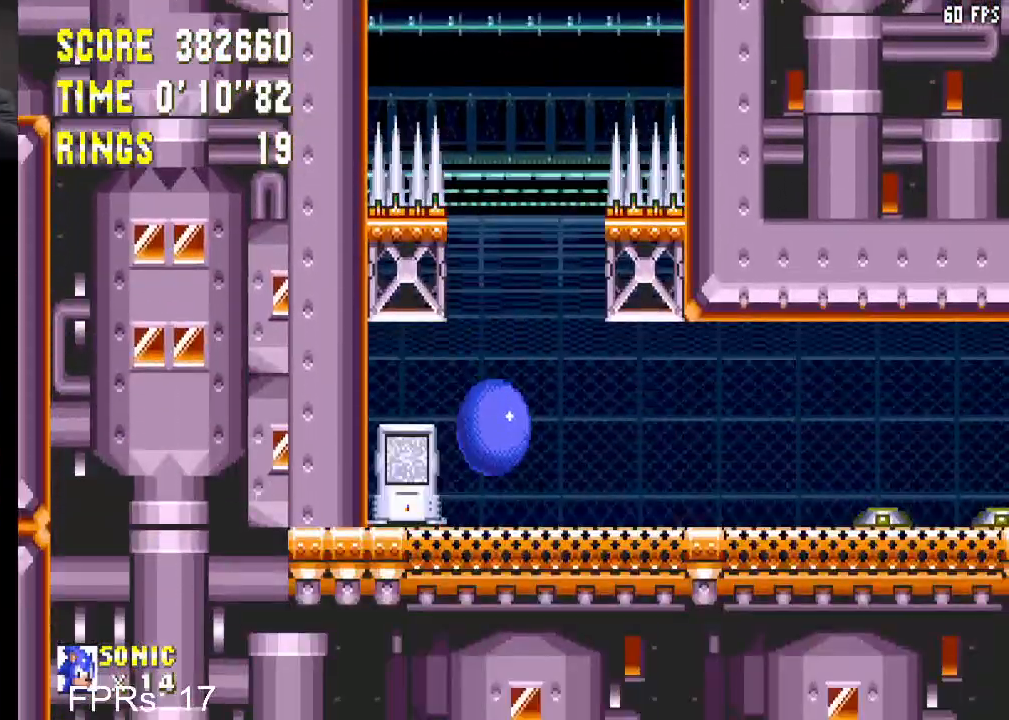
{"buttons": ["DPAD_DOWN"], "left_stick": "center", "right_stick": "center", "events": [[17, "DPAD_LEFT", "down"], [250, "CROSS", "up"], [250, "DPAD_LEFT", "up"], [317, "DPAD_DOWN", "down"]]}
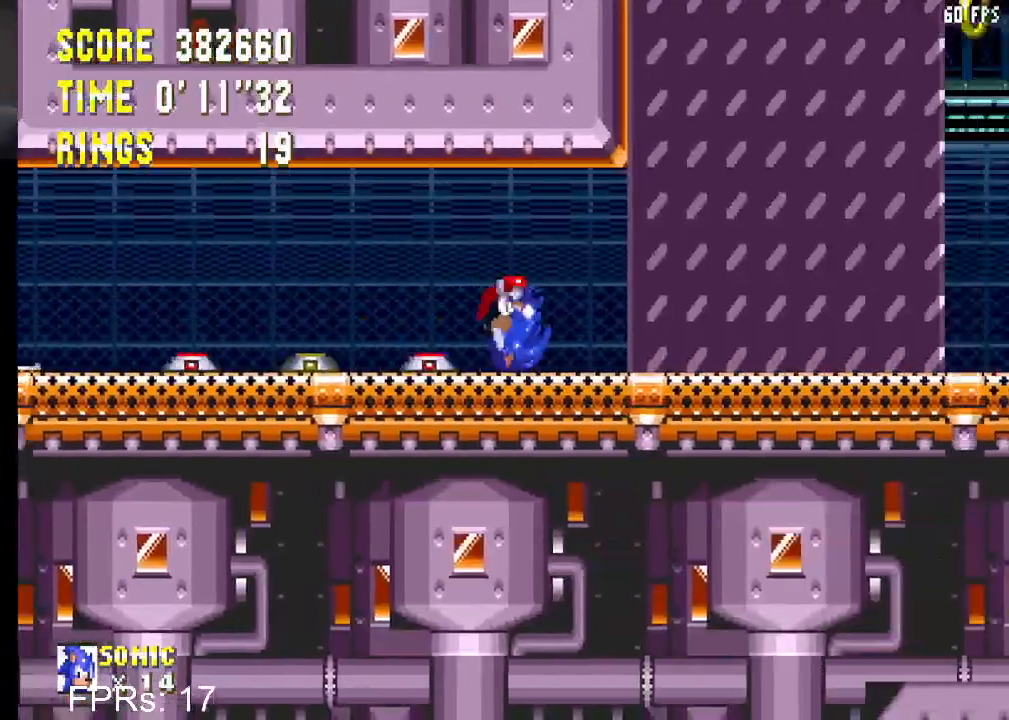
{"buttons": ["DPAD_DOWN"], "left_stick": "center", "right_stick": "center", "events": []}
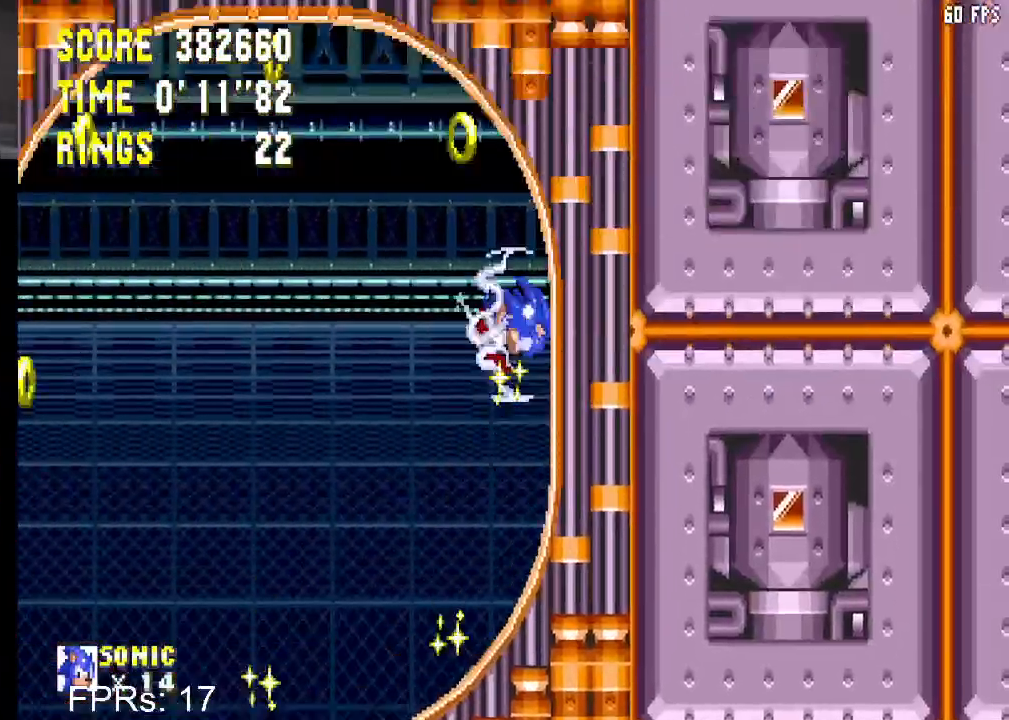
{"buttons": ["DPAD_DOWN"], "left_stick": "center", "right_stick": "center", "events": [[333, "CROSS", "down"], [450, "CROSS", "up"]]}
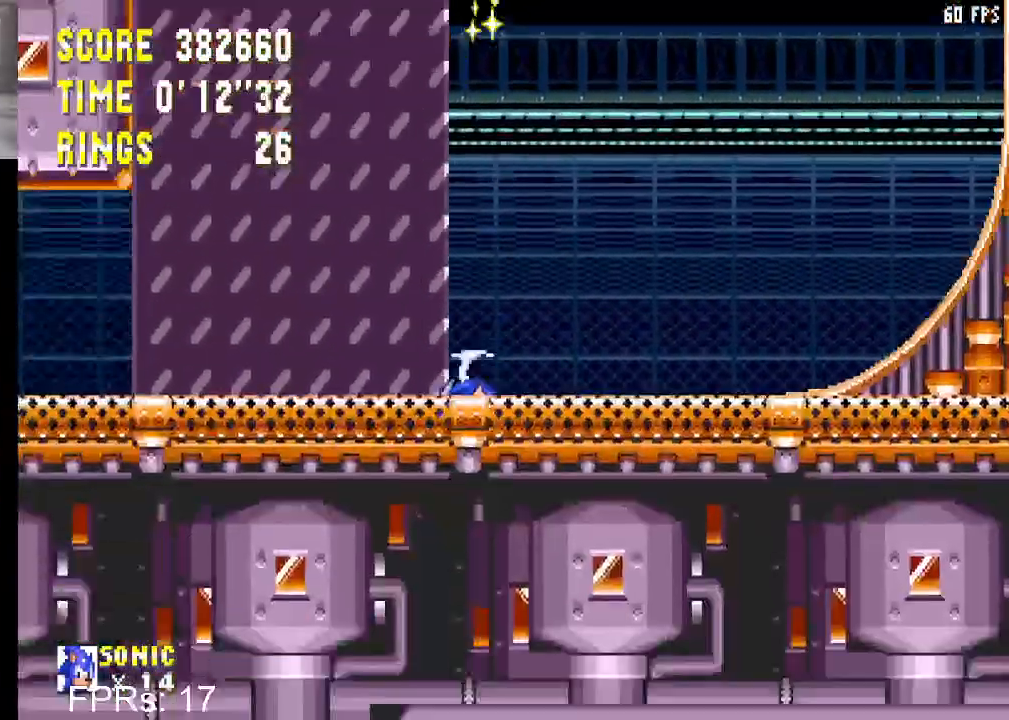
{"buttons": ["DPAD_RIGHT"], "left_stick": "center", "right_stick": "center", "events": [[50, "DPAD_DOWN", "up"], [133, "DPAD_RIGHT", "down"]]}
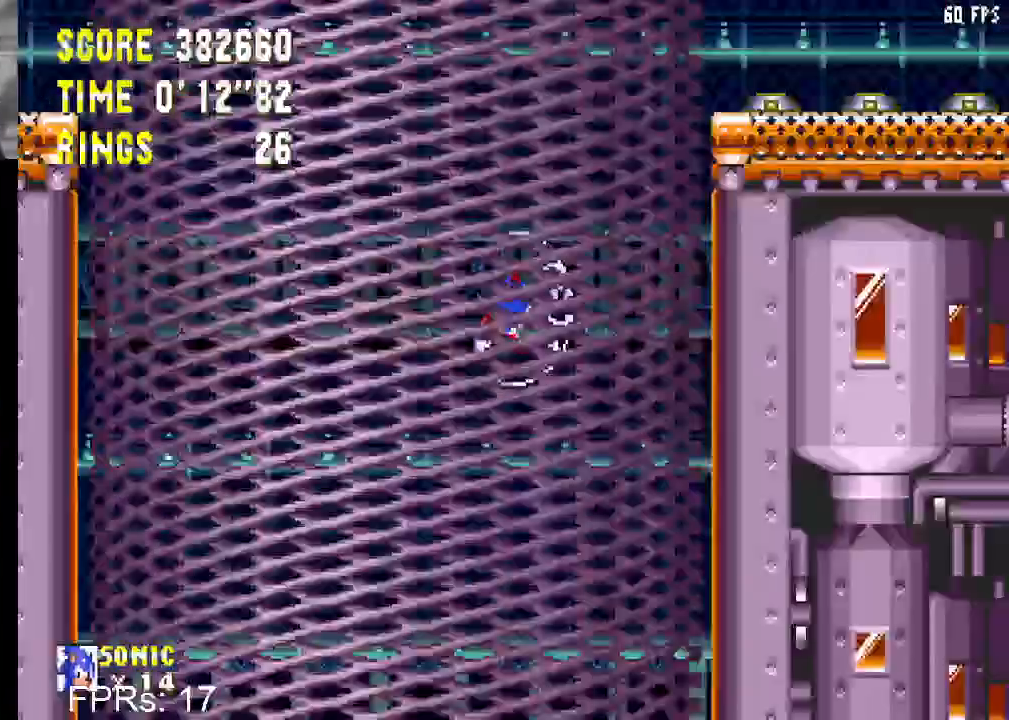
{"buttons": ["DPAD_LEFT"], "left_stick": "center", "right_stick": "center", "events": [[167, "DPAD_RIGHT", "up"], [383, "DPAD_LEFT", "down"]]}
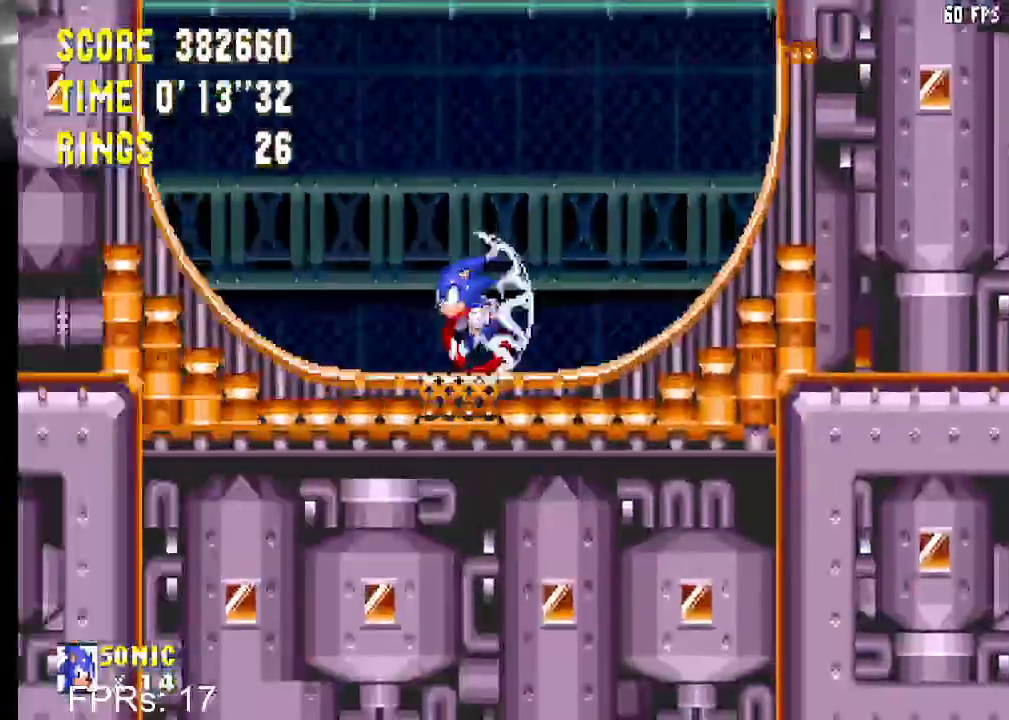
{"buttons": ["DPAD_LEFT"], "left_stick": "center", "right_stick": "center", "events": [[100, "CROSS", "down"], [400, "CROSS", "up"]]}
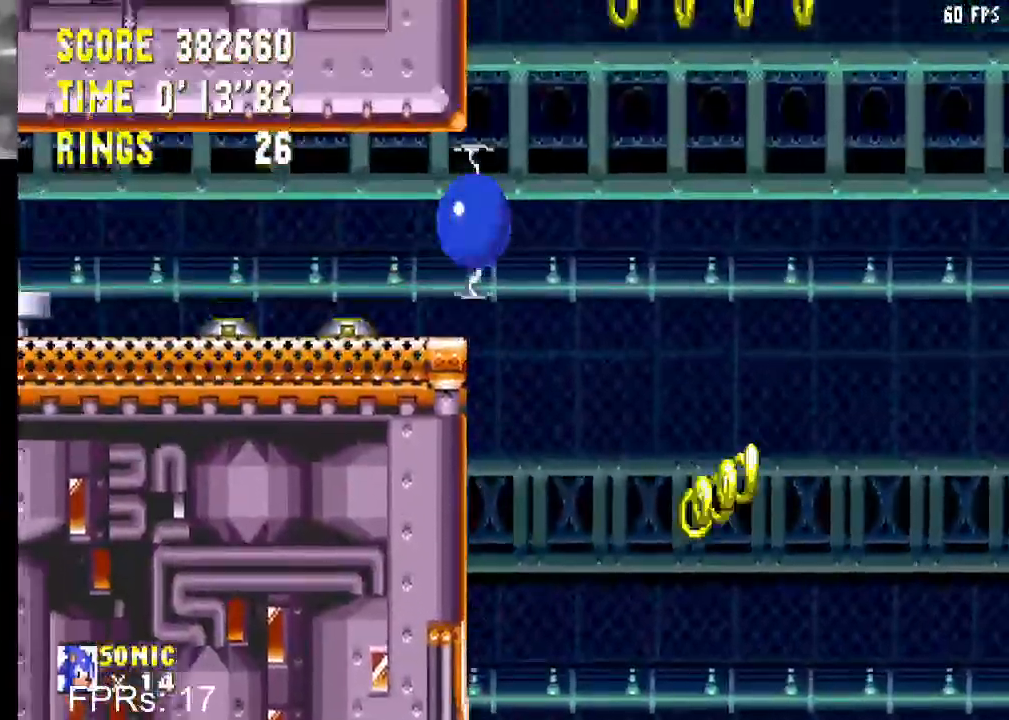
{"buttons": ["DPAD_LEFT"], "left_stick": "center", "right_stick": "center", "events": []}
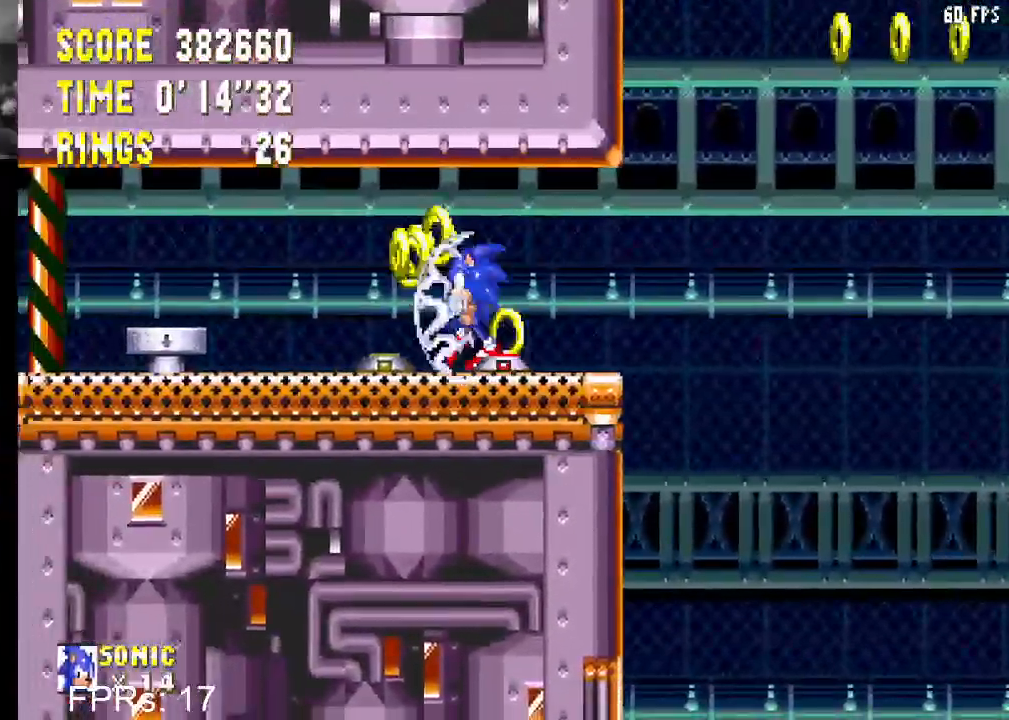
{"buttons": ["DPAD_LEFT"], "left_stick": "center", "right_stick": "center", "events": []}
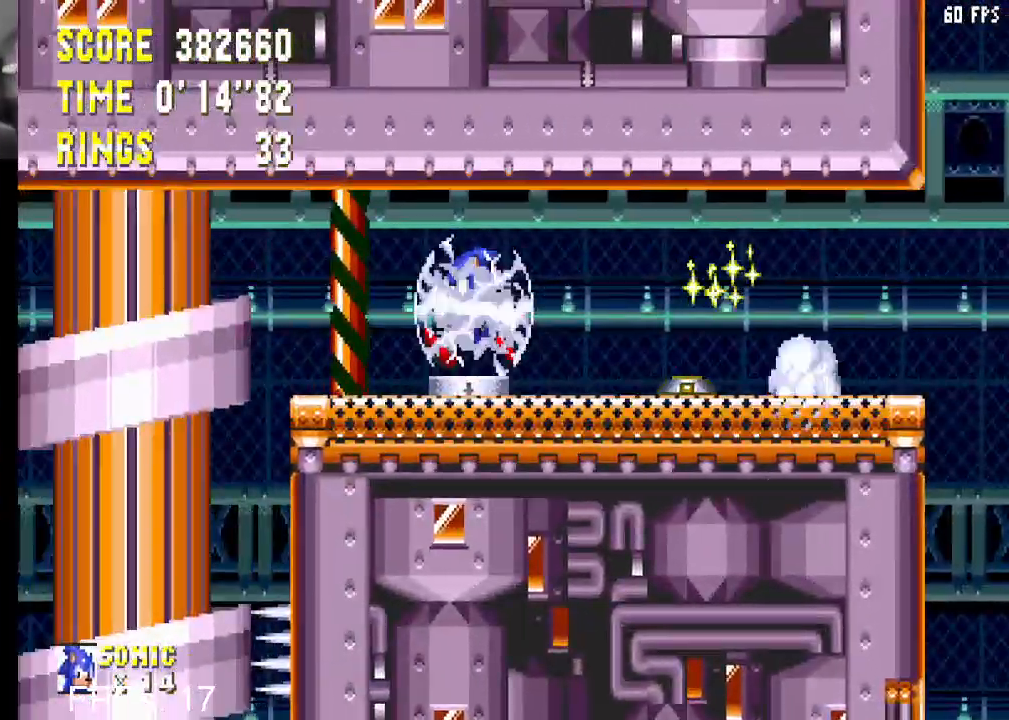
{"buttons": ["DPAD_LEFT"], "left_stick": "center", "right_stick": "center", "events": []}
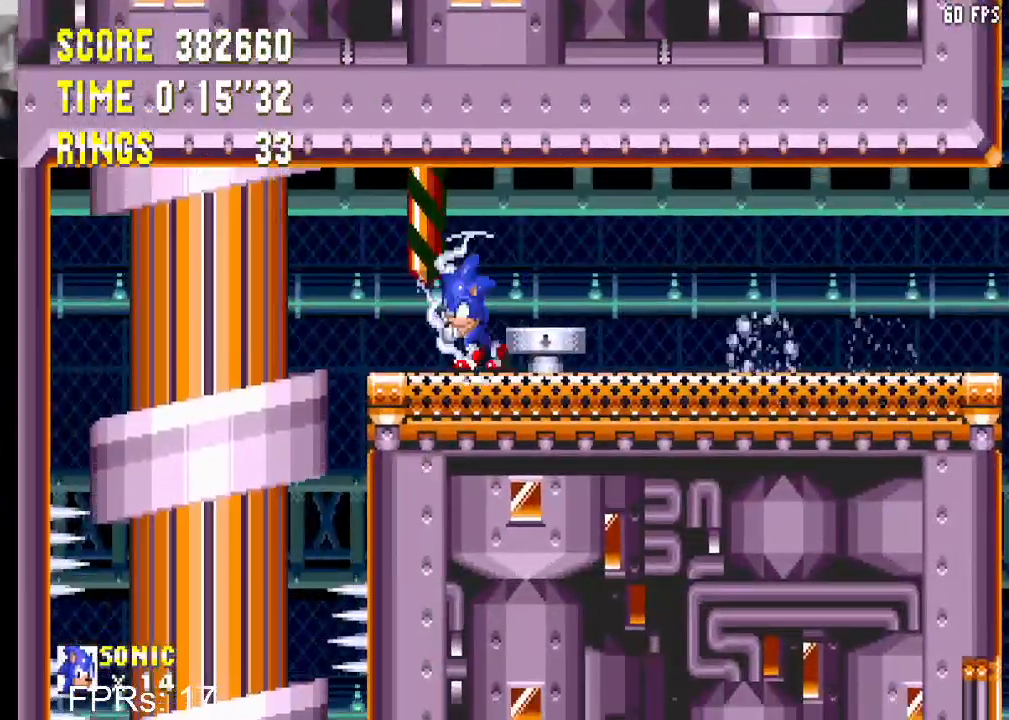
{"buttons": ["DPAD_DOWN"], "left_stick": "center", "right_stick": "center", "events": [[433, "DPAD_DOWN", "down"], [467, "DPAD_LEFT", "up"]]}
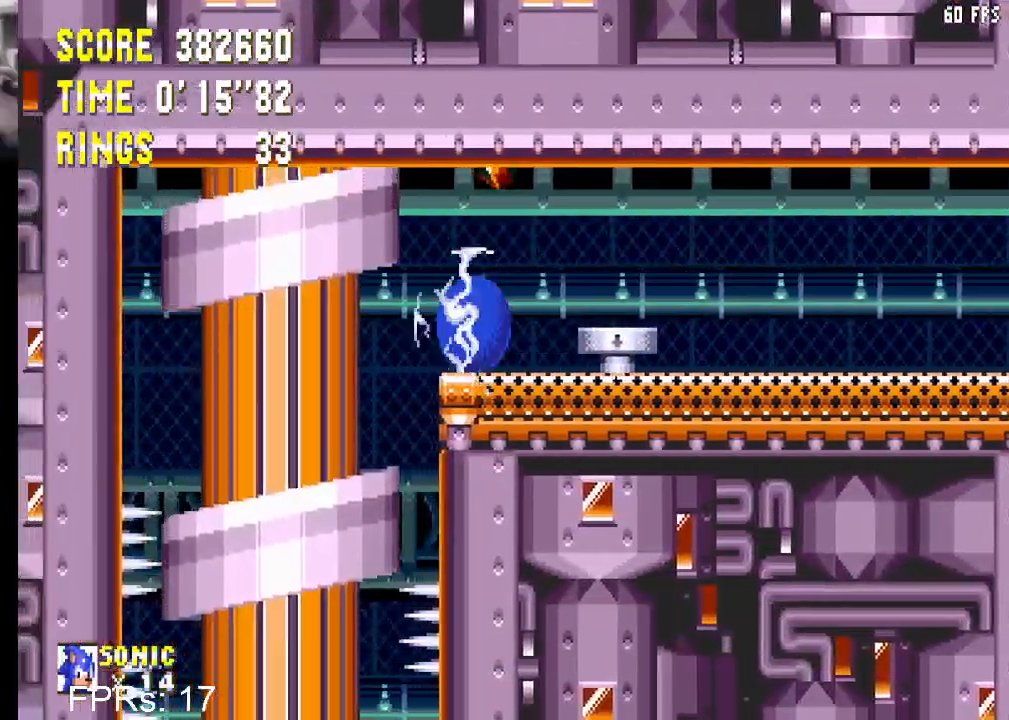
{"buttons": [], "left_stick": "center", "right_stick": "center", "events": [[83, "DPAD_RIGHT", "down"], [100, "DPAD_DOWN", "up"], [100, "DPAD_RIGHT", "up"], [117, "DPAD_RIGHT", "down"], [483, "DPAD_RIGHT", "up"]]}
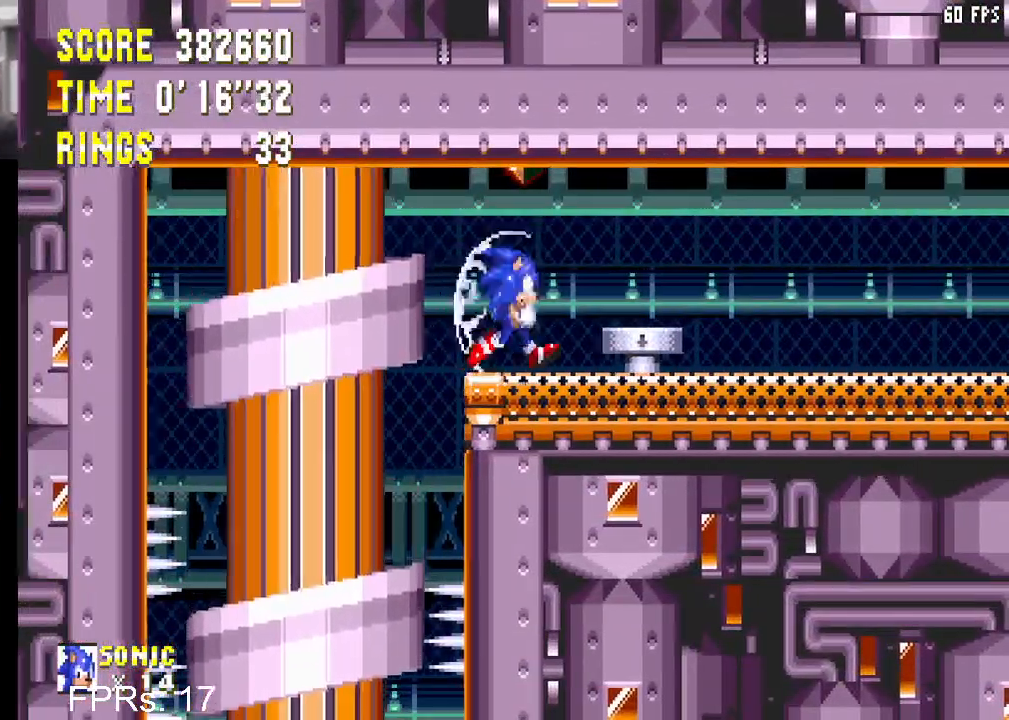
{"buttons": ["DPAD_LEFT"], "left_stick": "center", "right_stick": "center", "events": [[67, "DPAD_LEFT", "down"], [267, "CROSS", "down"], [317, "CROSS", "up"]]}
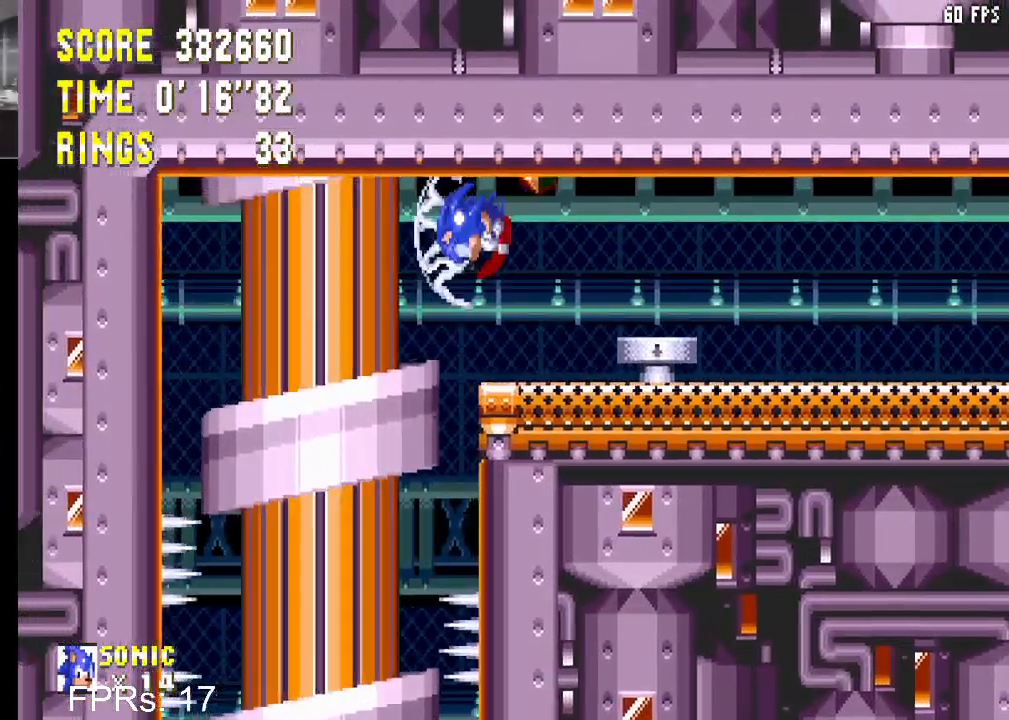
{"buttons": ["DPAD_RIGHT"], "left_stick": "center", "right_stick": "center", "events": [[117, "DPAD_LEFT", "up"], [467, "DPAD_RIGHT", "down"]]}
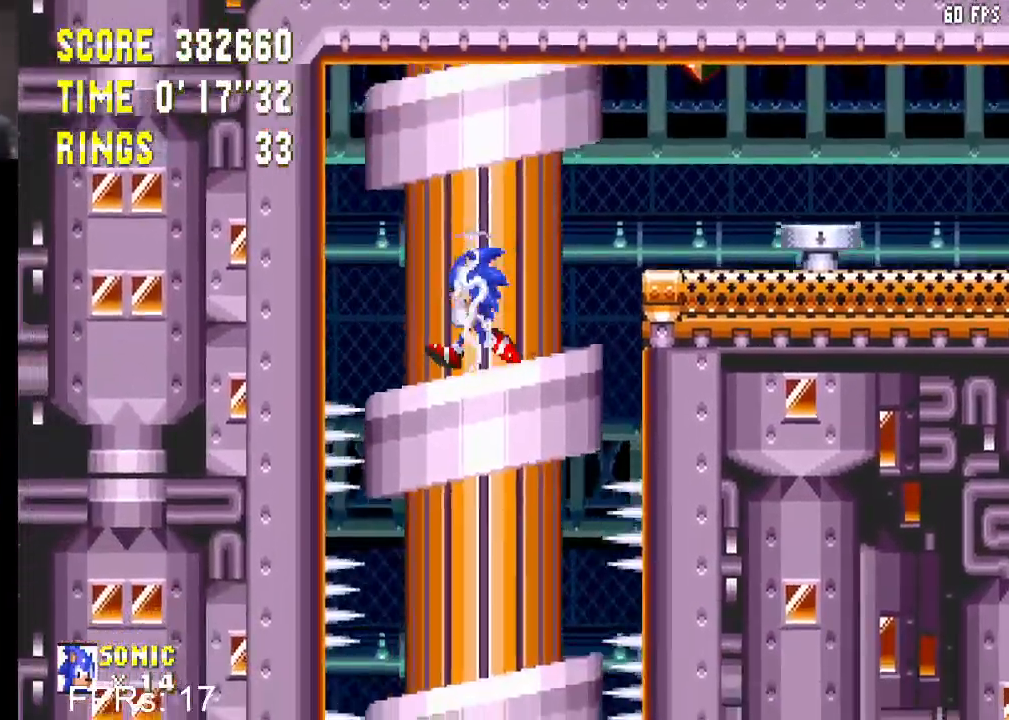
{"buttons": [], "left_stick": "center", "right_stick": "center", "events": [[117, "DPAD_RIGHT", "up"]]}
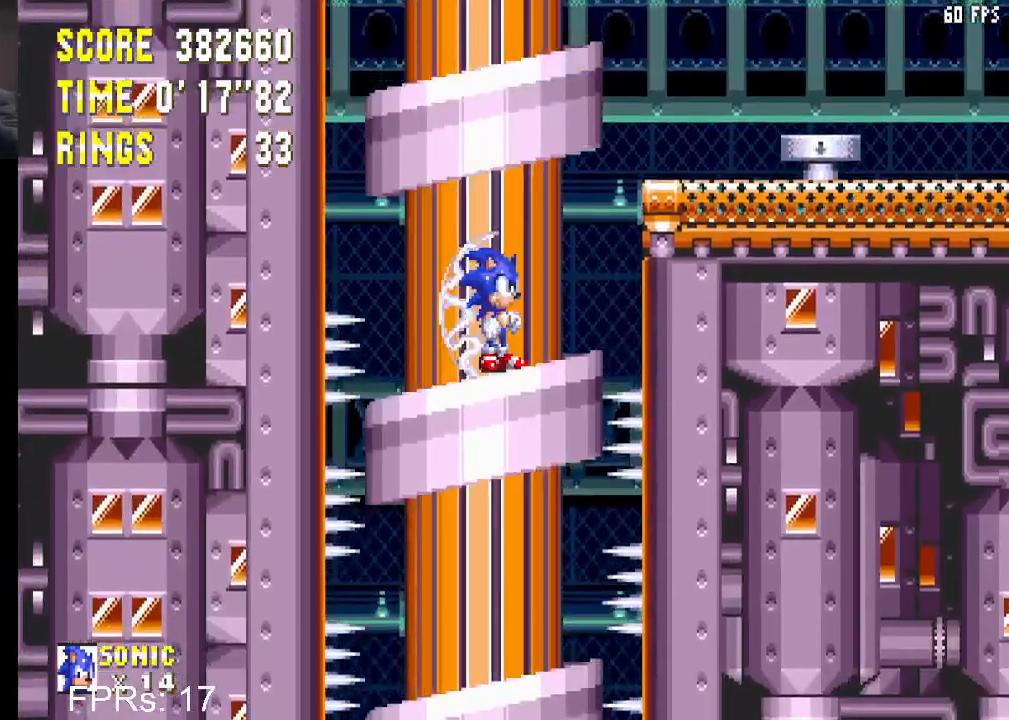
{"buttons": [], "left_stick": "center", "right_stick": "center", "events": []}
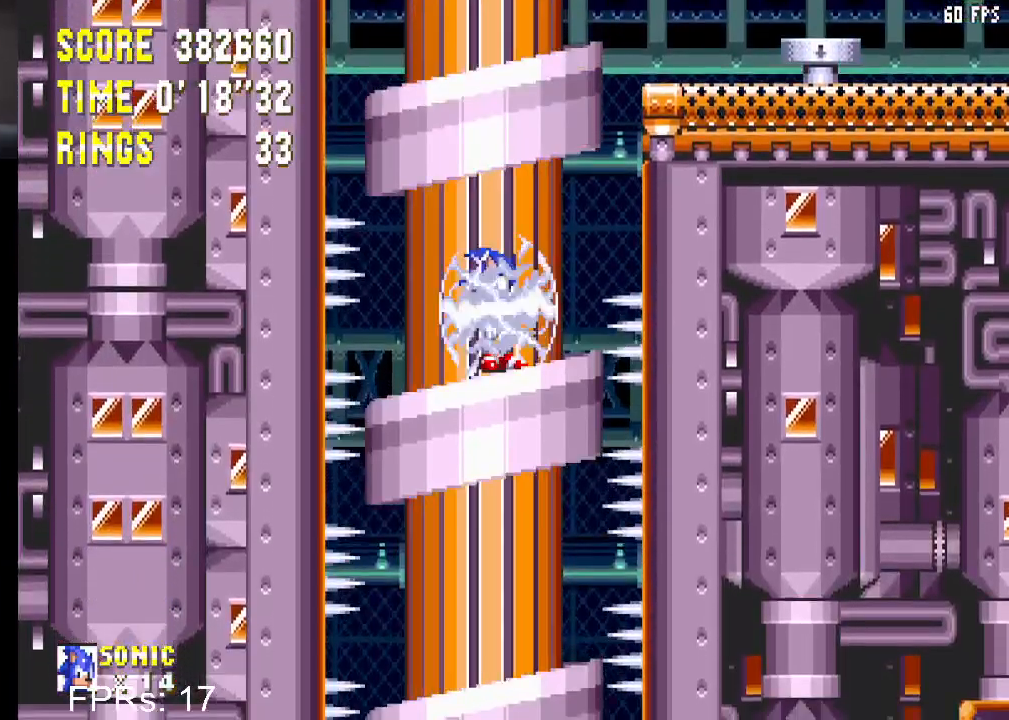
{"buttons": [], "left_stick": "center", "right_stick": "center", "events": []}
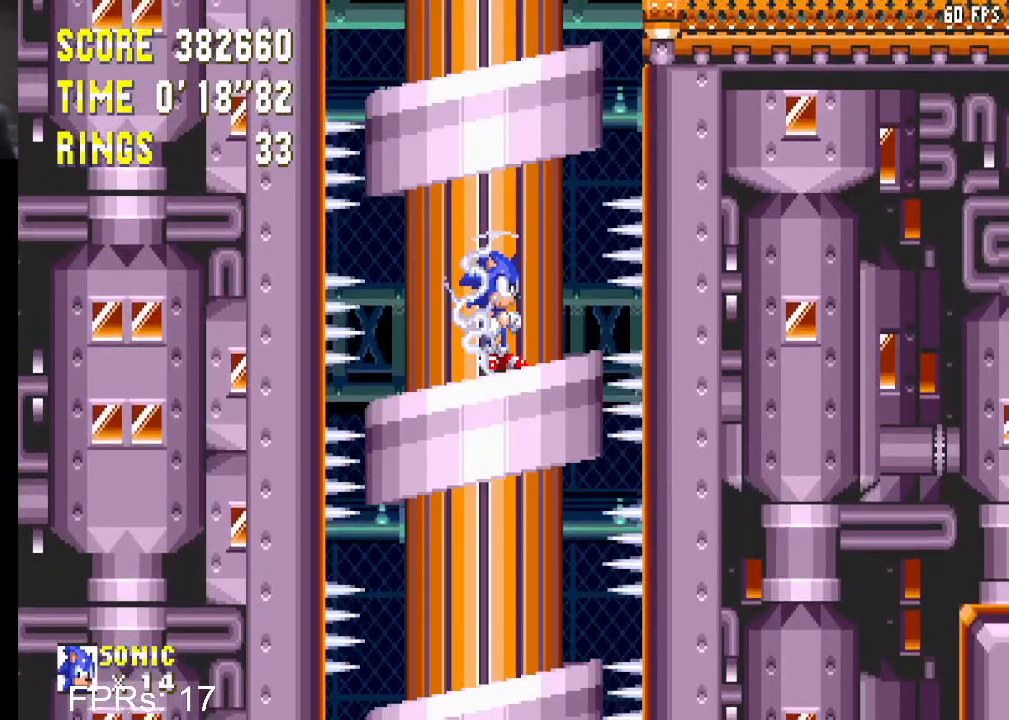
{"buttons": [], "left_stick": "center", "right_stick": "center", "events": []}
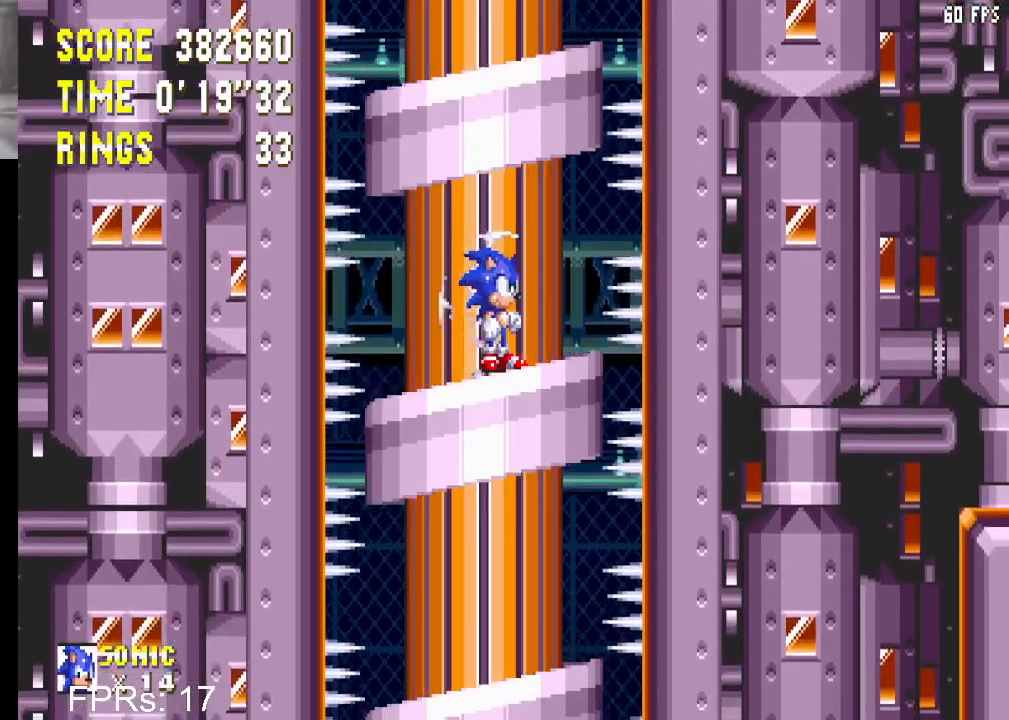
{"buttons": [], "left_stick": "center", "right_stick": "center", "events": []}
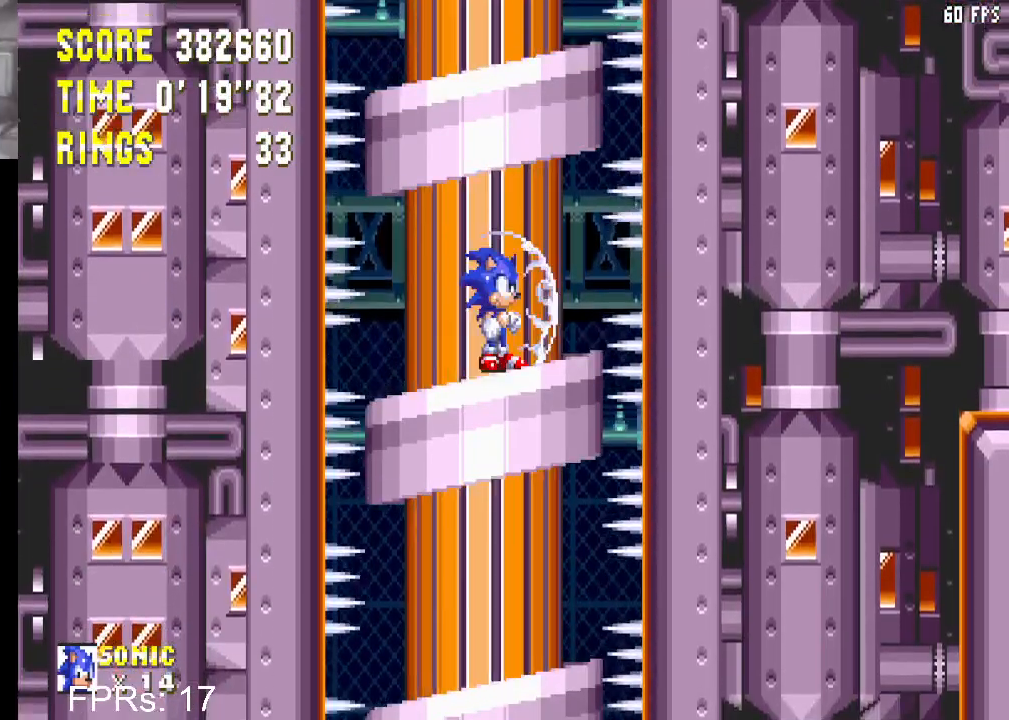
{"buttons": [], "left_stick": "center", "right_stick": "center", "events": []}
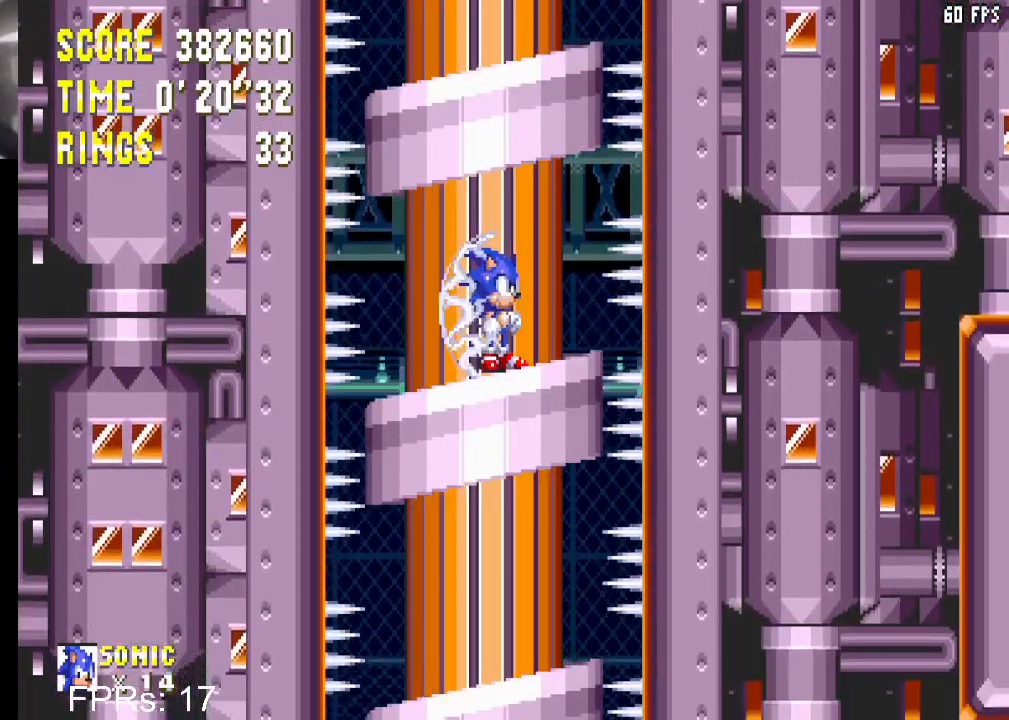
{"buttons": [], "left_stick": "center", "right_stick": "center", "events": []}
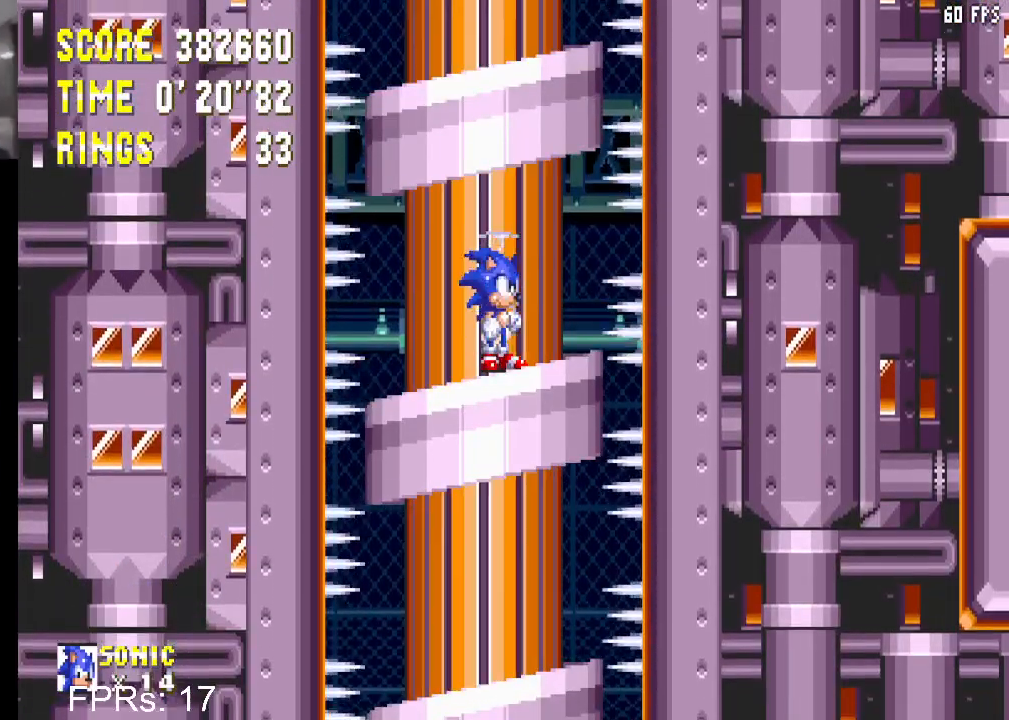
{"buttons": [], "left_stick": "center", "right_stick": "center", "events": [[33, "DPAD_RIGHT", "down"], [167, "DPAD_RIGHT", "up"]]}
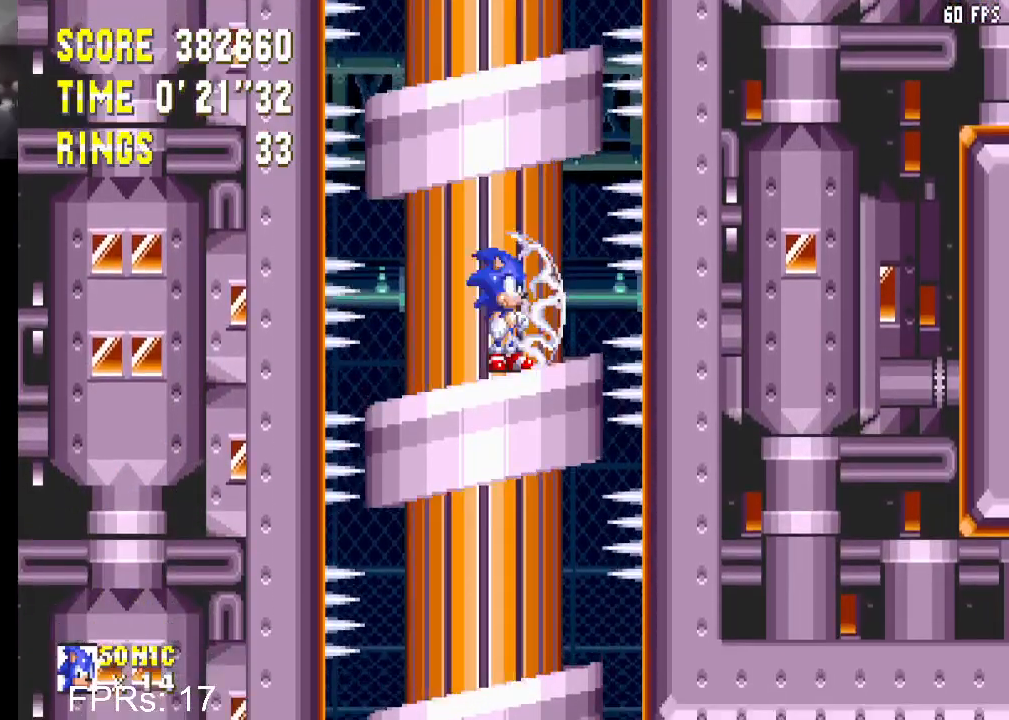
{"buttons": [], "left_stick": "center", "right_stick": "center", "events": []}
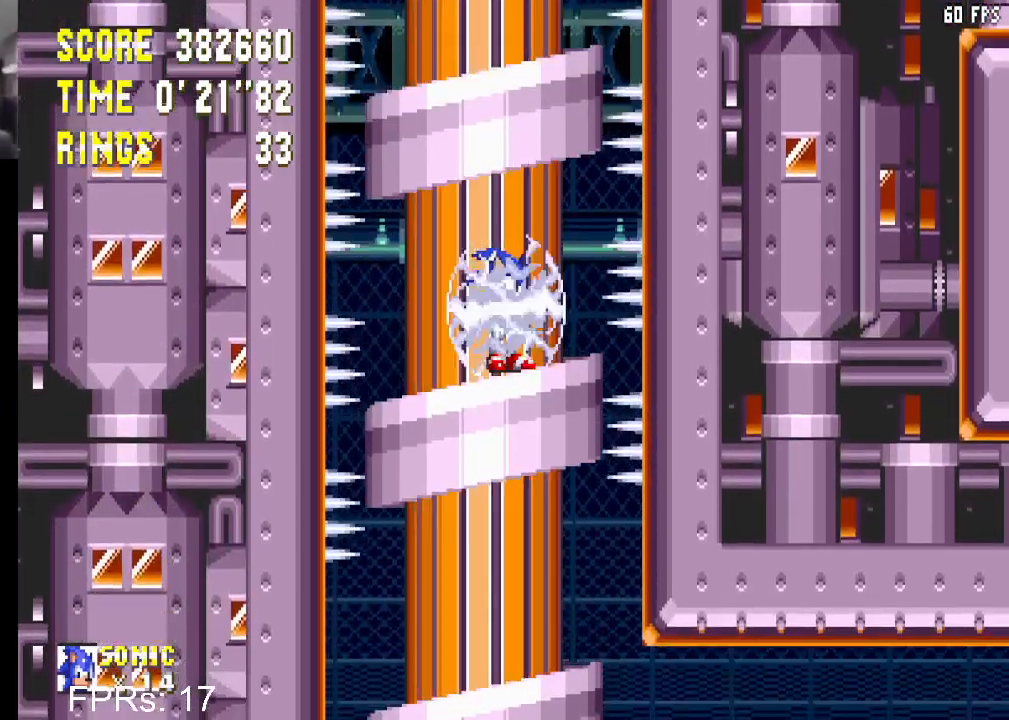
{"buttons": [], "left_stick": "center", "right_stick": "center", "events": []}
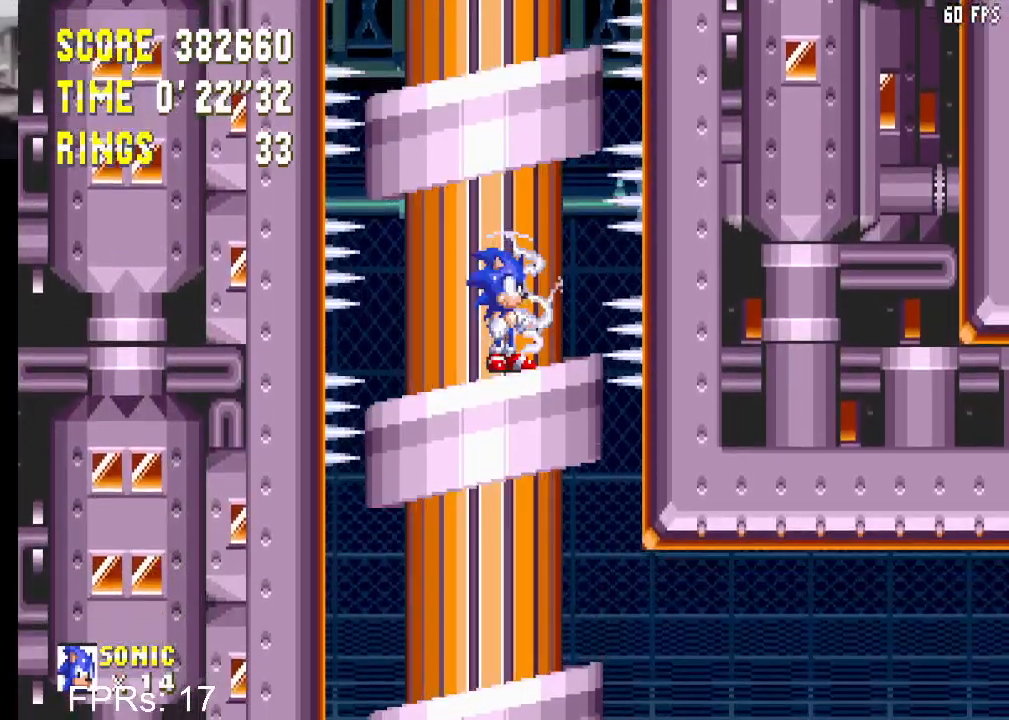
{"buttons": [], "left_stick": "center", "right_stick": "center", "events": []}
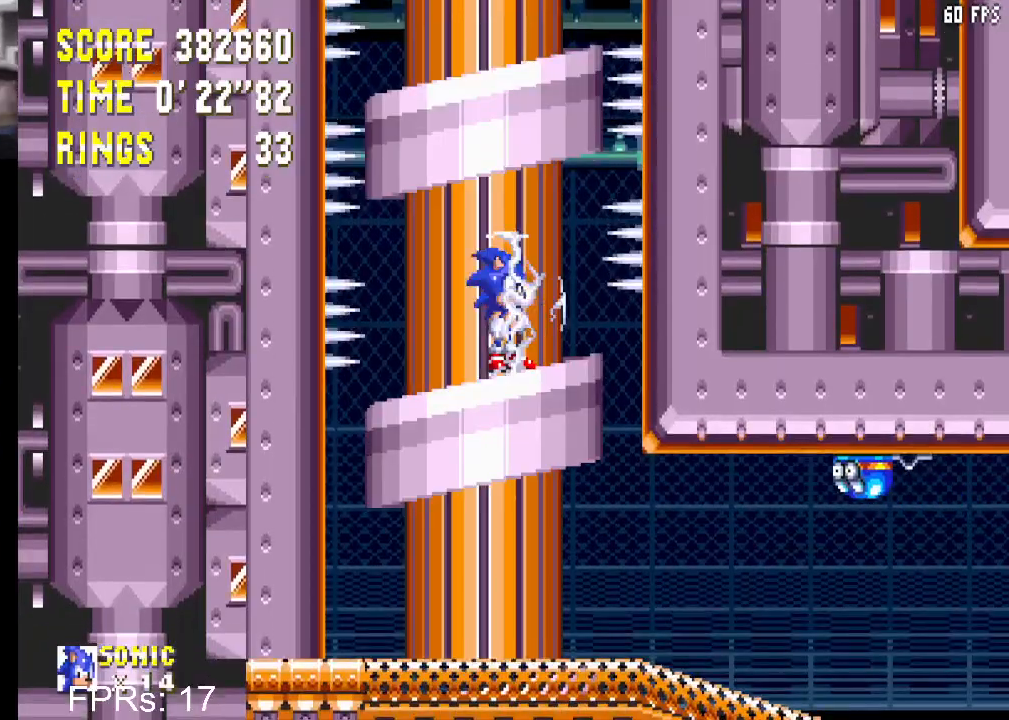
{"buttons": ["CIRCLE", "DPAD_DOWN"], "left_stick": "center", "right_stick": "center", "events": [[33, "DPAD_DOWN", "down"], [150, "CIRCLE", "down"], [150, "CROSS", "down"], [233, "CROSS", "up"], [250, "CIRCLE", "up"], [333, "CIRCLE", "down"], [350, "CROSS", "down"], [417, "CROSS", "up"], [433, "CIRCLE", "up"], [483, "CIRCLE", "down"]]}
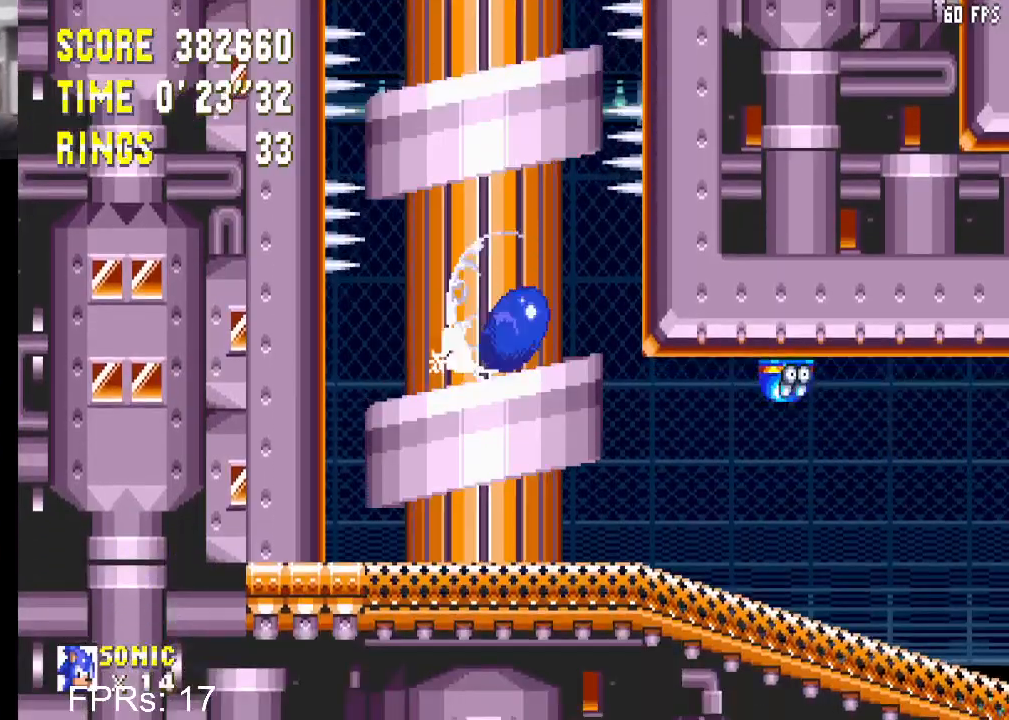
{"buttons": [], "left_stick": "center", "right_stick": "center", "events": [[17, "CROSS", "down"], [50, "CROSS", "up"], [83, "CIRCLE", "up"], [150, "CIRCLE", "down"], [183, "CROSS", "down"], [217, "CROSS", "up"], [250, "CIRCLE", "up"], [300, "CIRCLE", "down"], [333, "CROSS", "down"], [367, "CROSS", "up"], [383, "CIRCLE", "up"], [467, "DPAD_DOWN", "up"]]}